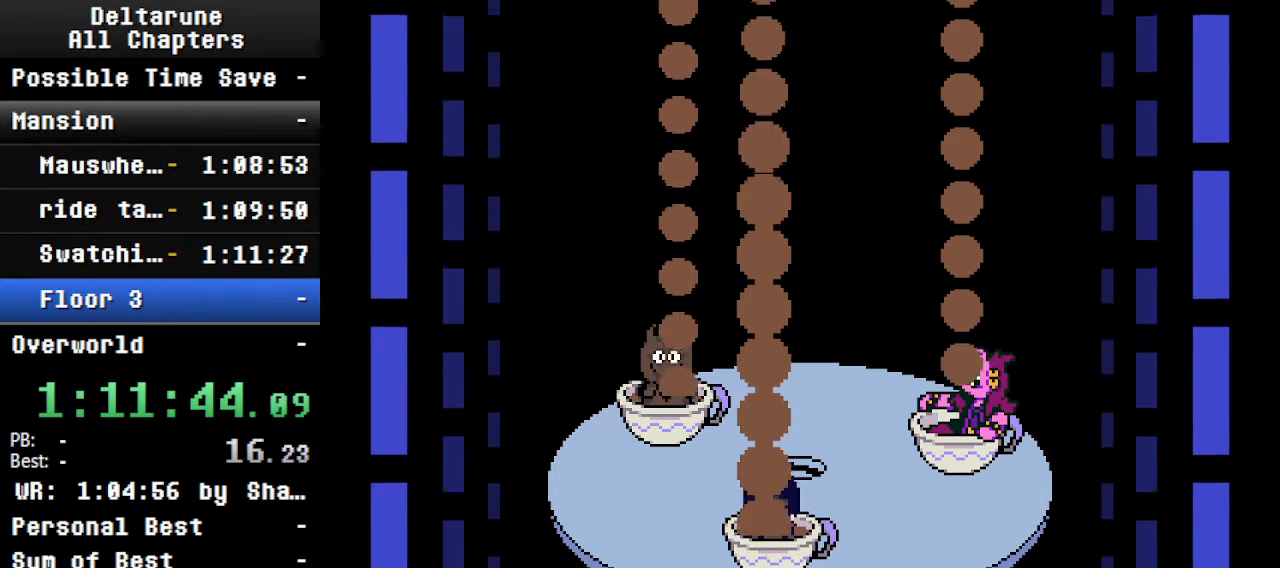
Gameplay with keyboard; each line is a JSON object with the keys held at the frame after it. "events" lists presses ("down") and releases ("up") of "c", "ctrl", "down", "left", "return", "right", "shift", "up", "x" and "z" between this image and that frame as [ms after this image, input, new state], when the widget could be followed in between. No other keys are recorded. Mouse input is not recorded.
{"keys": ["ctrl"], "events": [[66, "ctrl", "up"], [233, "ctrl", "down"]]}
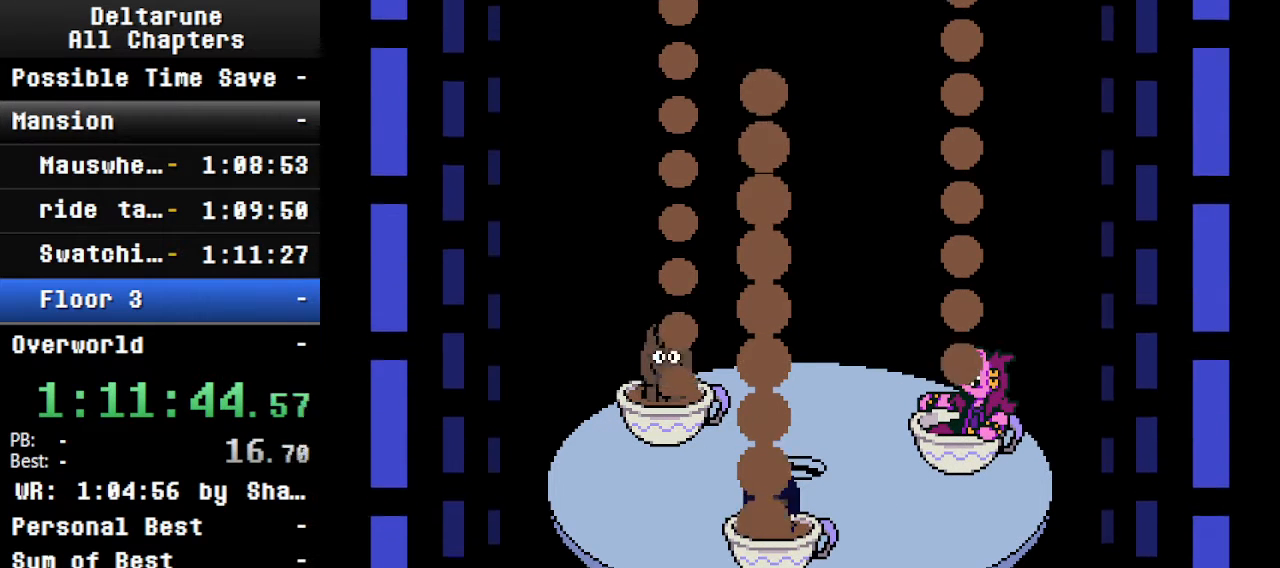
{"keys": [], "events": [[66, "shift", "down"], [400, "ctrl", "up"], [400, "shift", "up"]]}
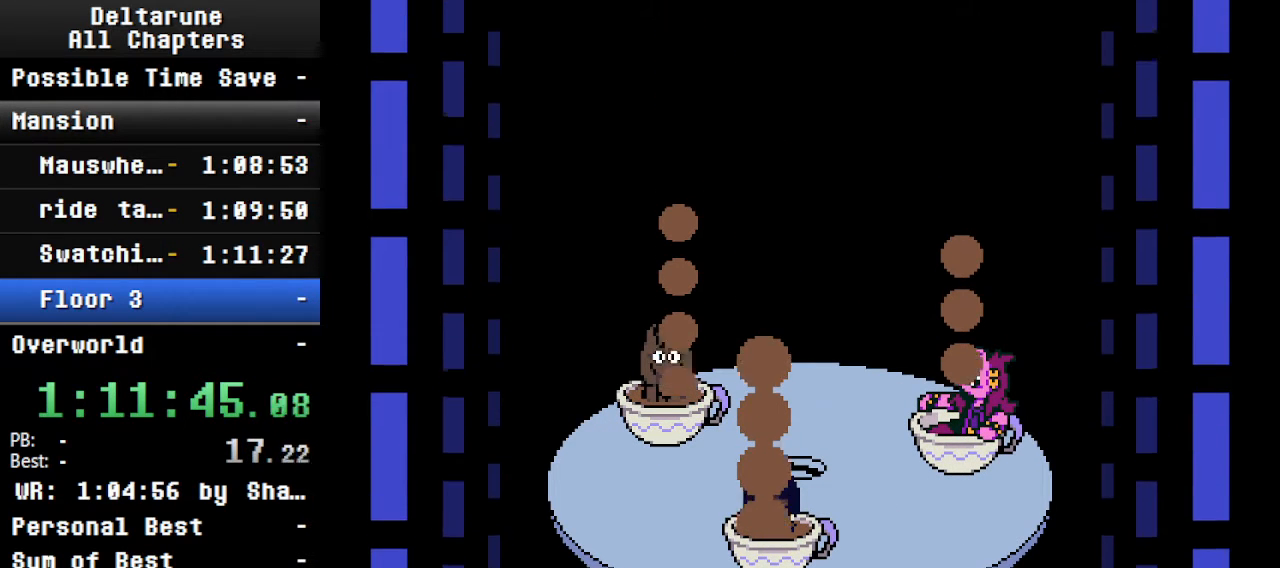
{"keys": [], "events": [[133, "ctrl", "down"], [400, "ctrl", "up"]]}
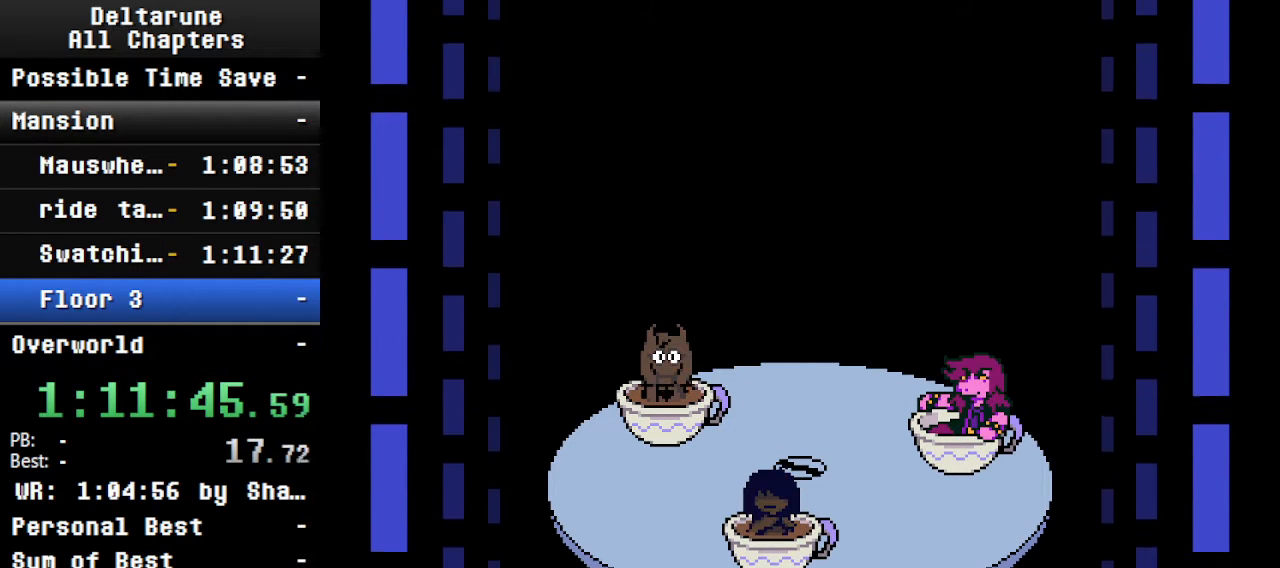
{"keys": [], "events": []}
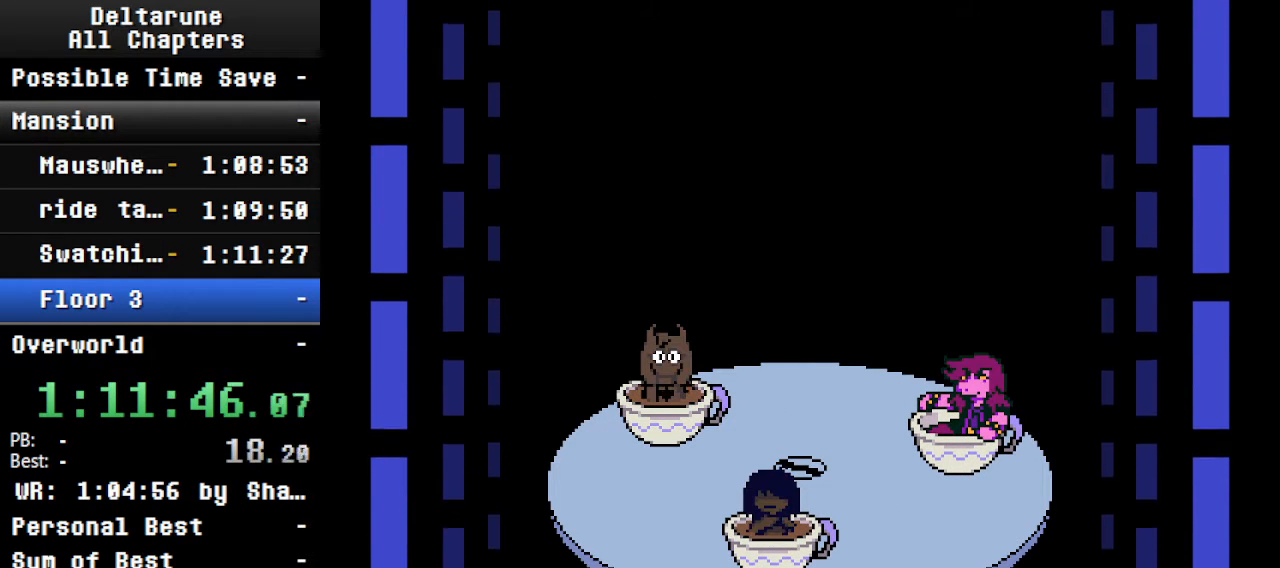
{"keys": ["ctrl", "shift"], "events": [[33, "ctrl", "down"], [366, "shift", "down"]]}
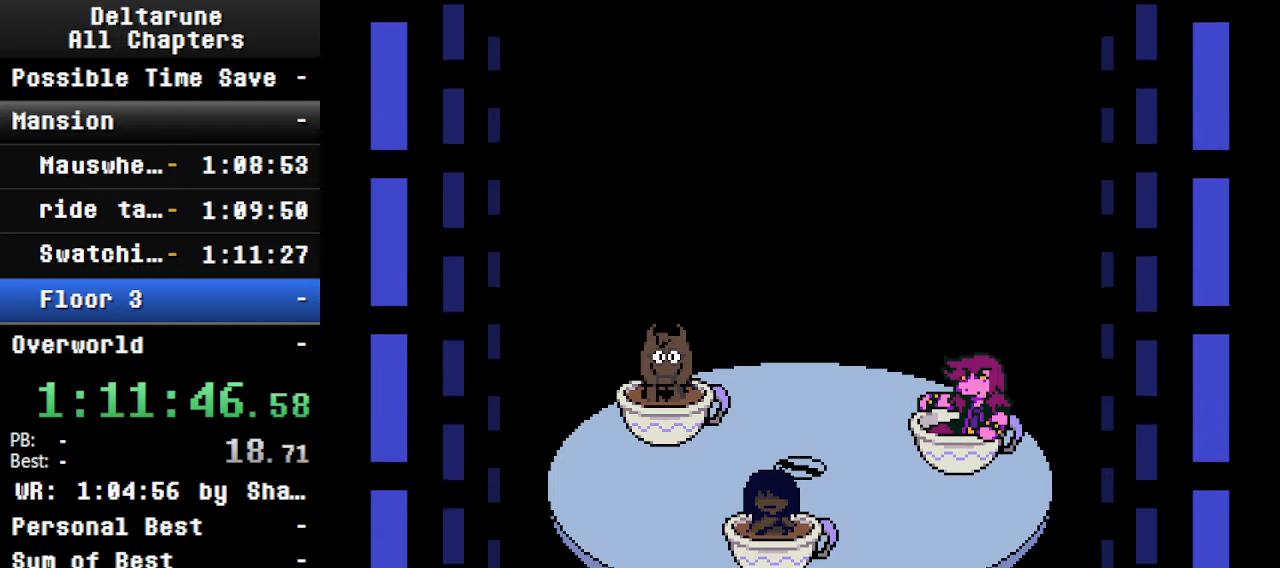
{"keys": ["ctrl"], "events": [[500, "shift", "up"]]}
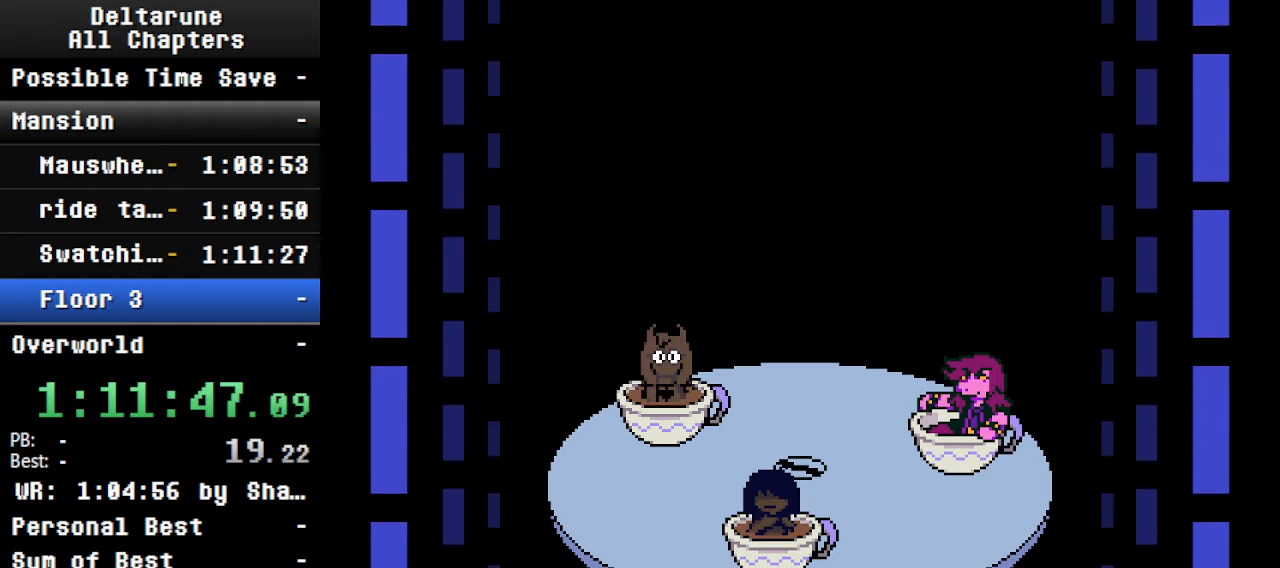
{"keys": [], "events": [[33, "ctrl", "up"]]}
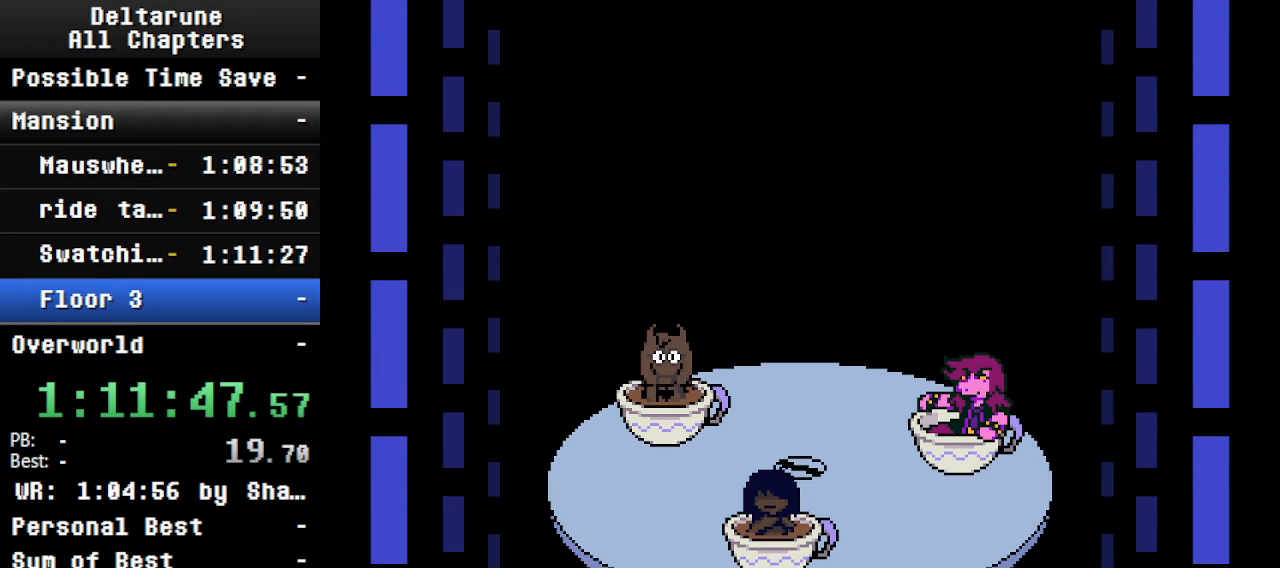
{"keys": [], "events": []}
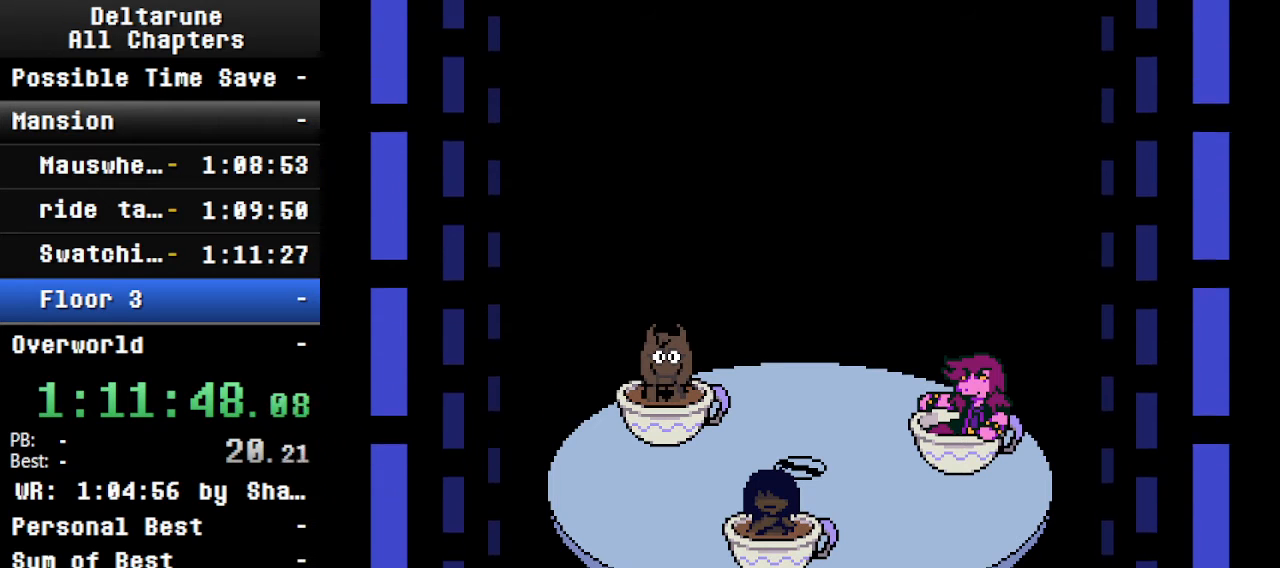
{"keys": ["ctrl"], "events": [[366, "ctrl", "down"]]}
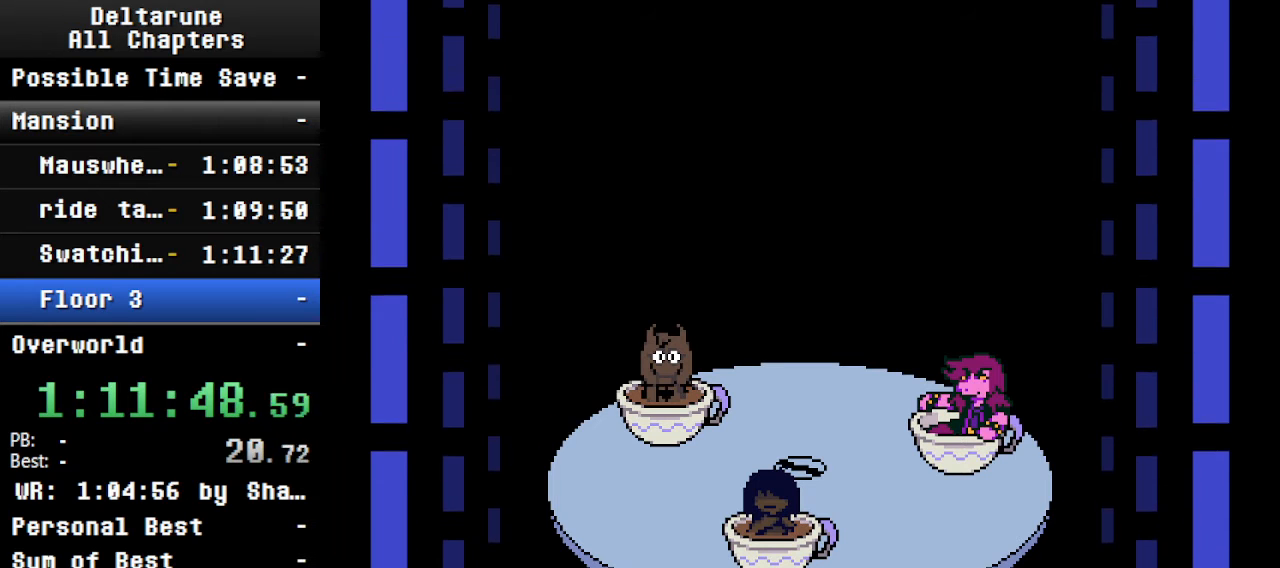
{"keys": ["ctrl"], "events": [[300, "ctrl", "up"], [466, "ctrl", "down"]]}
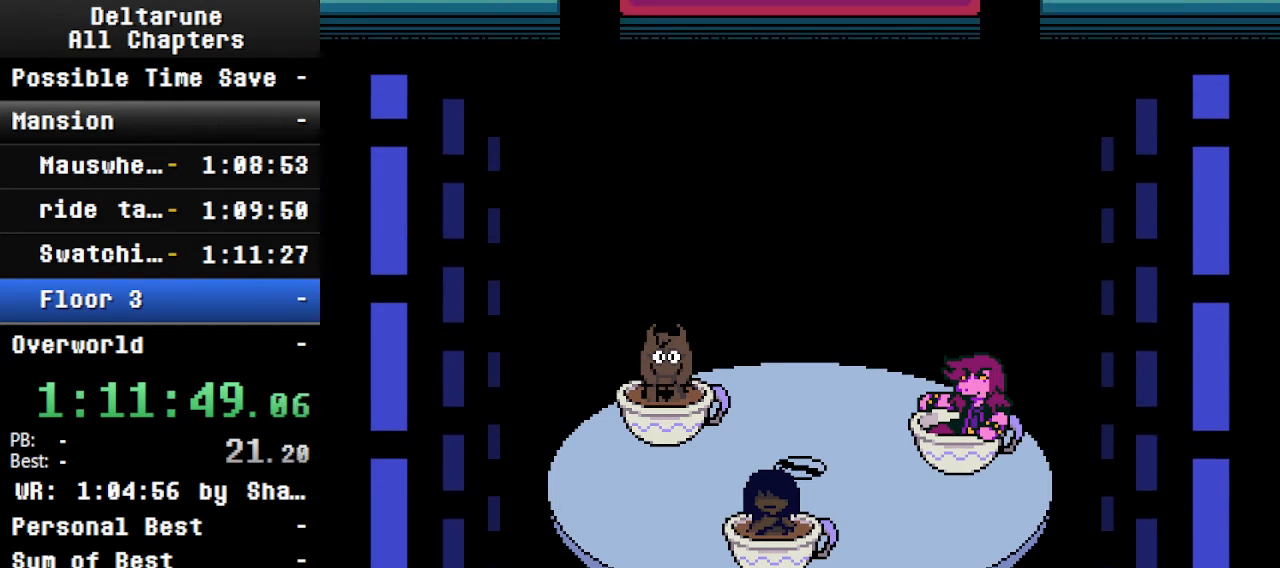
{"keys": ["ctrl", "shift"], "events": [[300, "shift", "down"]]}
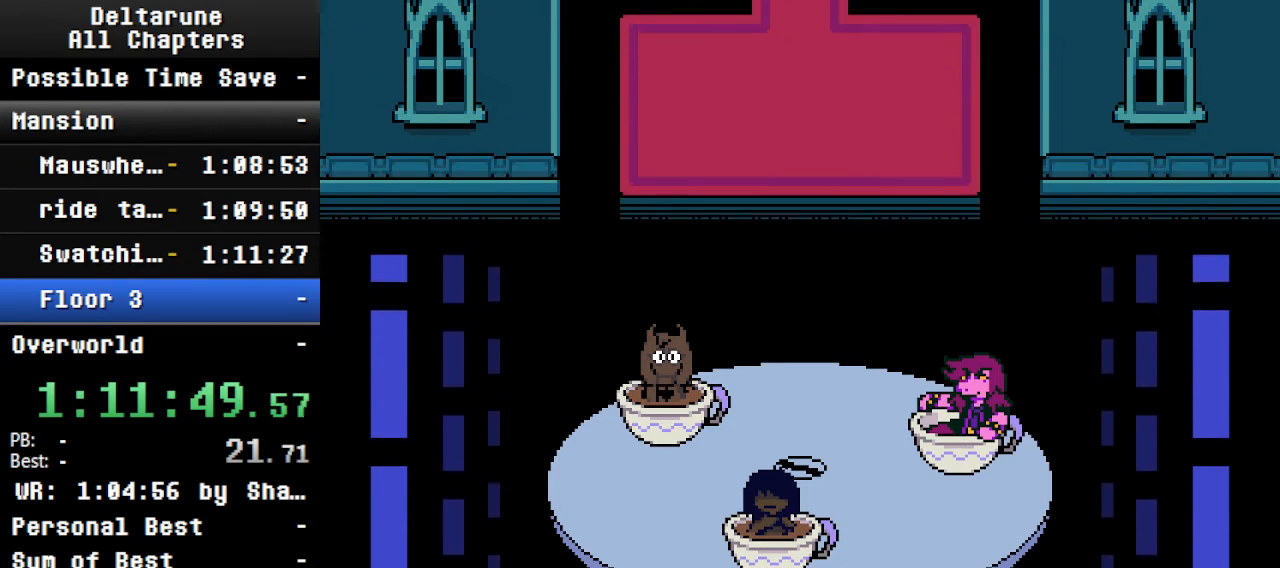
{"keys": [], "events": [[166, "ctrl", "up"], [166, "shift", "up"]]}
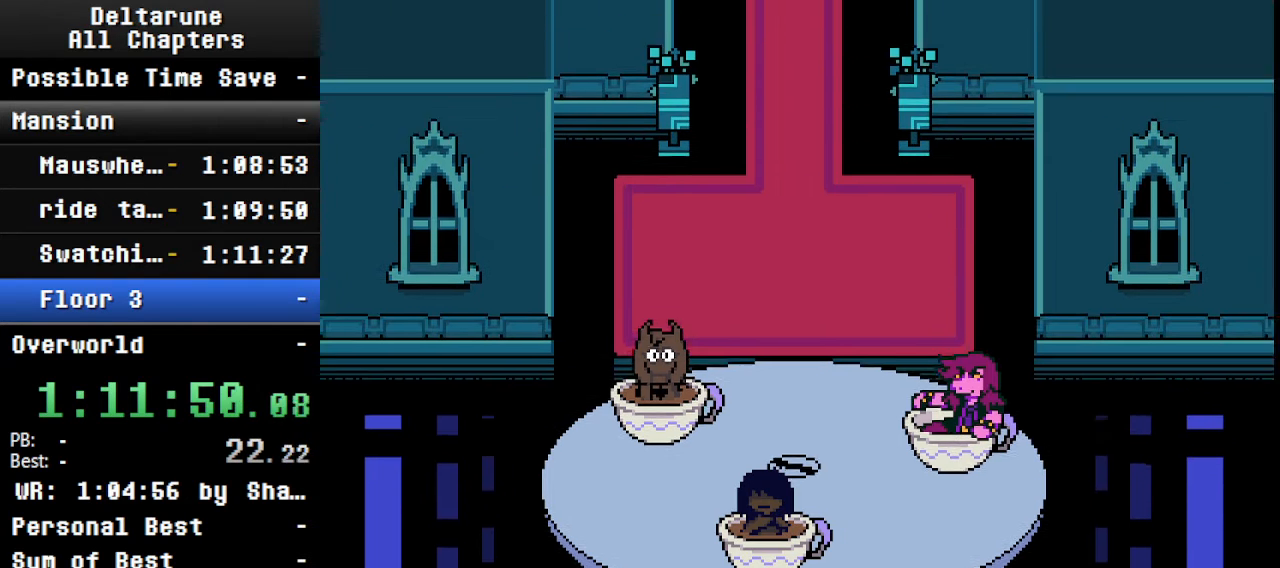
{"keys": [], "events": []}
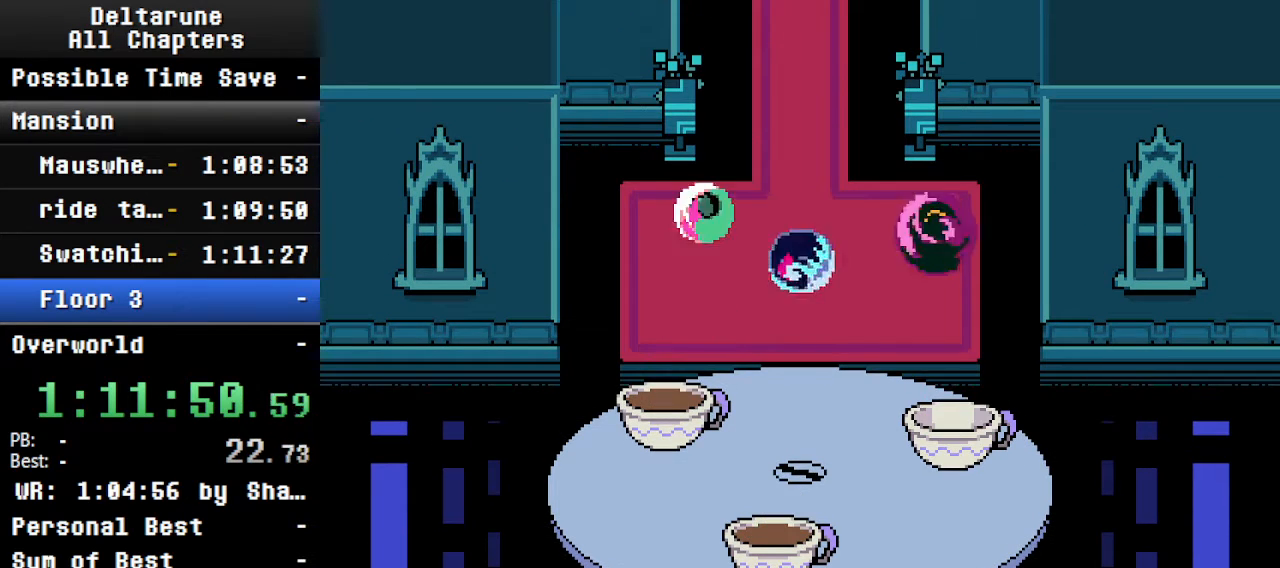
{"keys": ["ctrl"], "events": [[233, "ctrl", "down"]]}
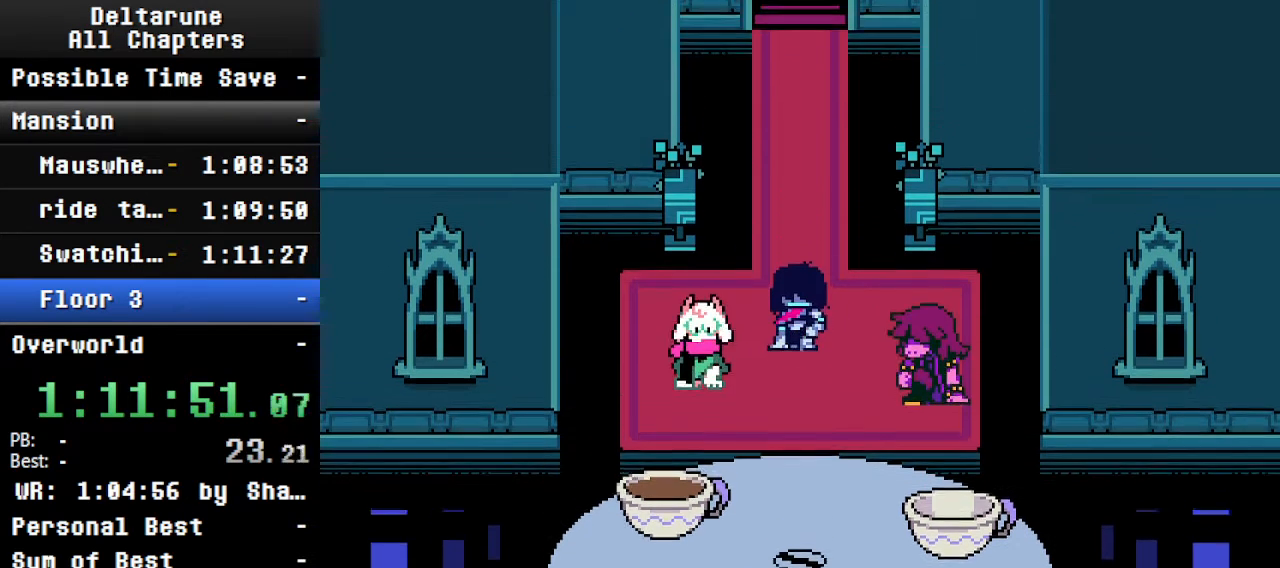
{"keys": ["ctrl", "shift", "up"], "events": [[66, "shift", "down"], [300, "down", "down"], [300, "up", "down"], [433, "down", "up"]]}
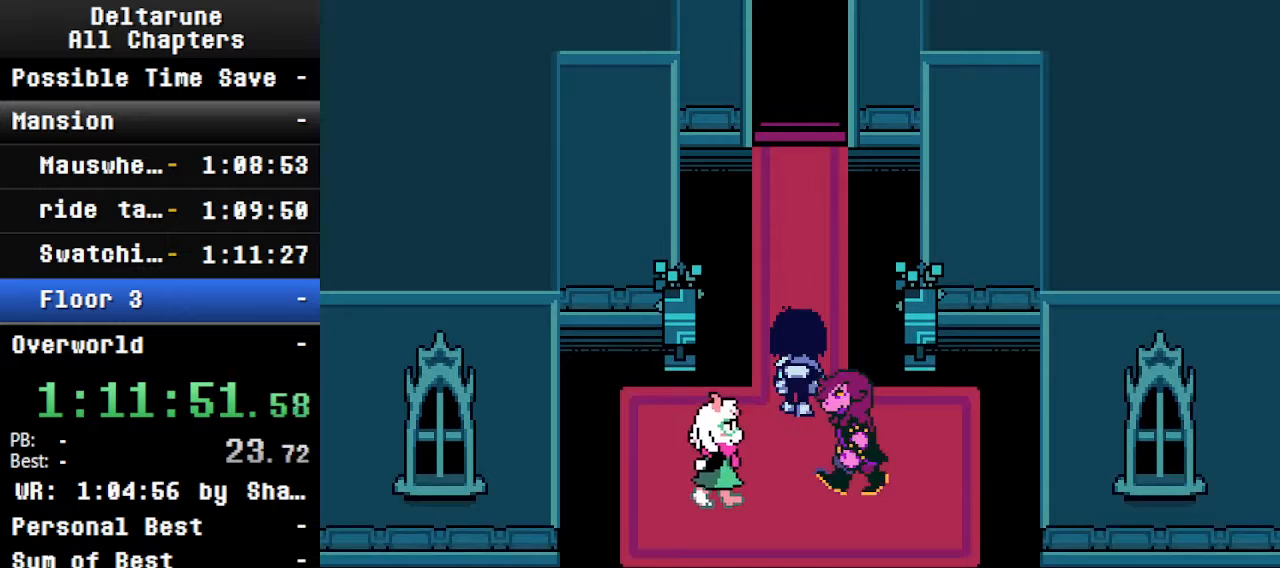
{"keys": ["ctrl", "shift", "up"], "events": []}
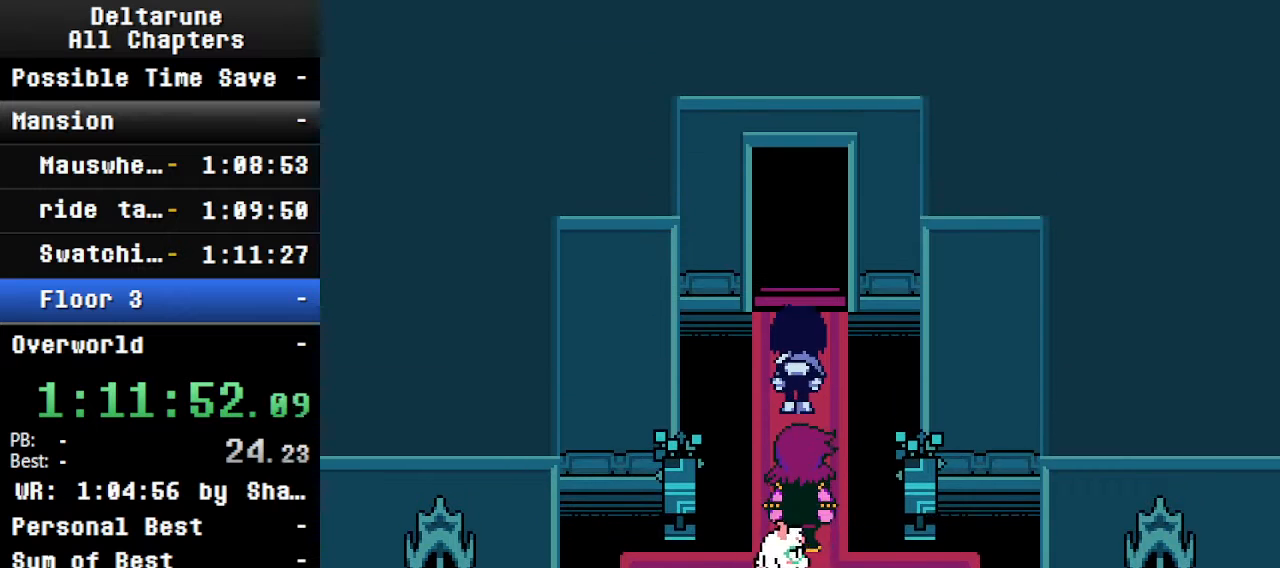
{"keys": ["ctrl", "shift", "up"], "events": []}
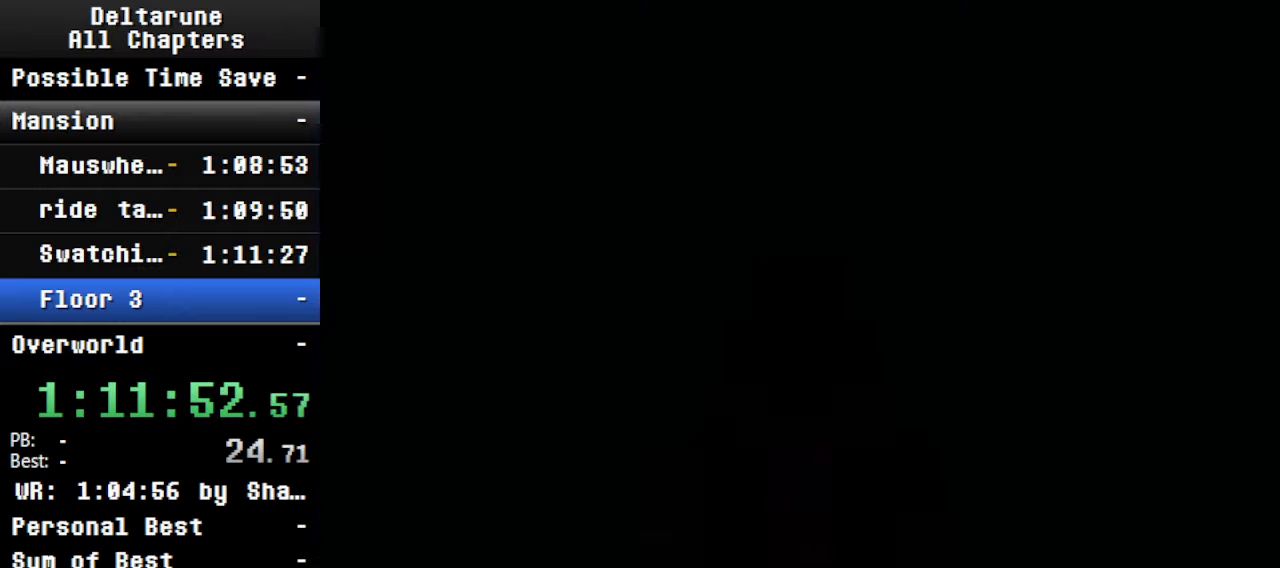
{"keys": ["ctrl", "shift", "up"], "events": [[100, "right", "down"], [233, "right", "up"], [366, "right", "down"], [466, "right", "up"]]}
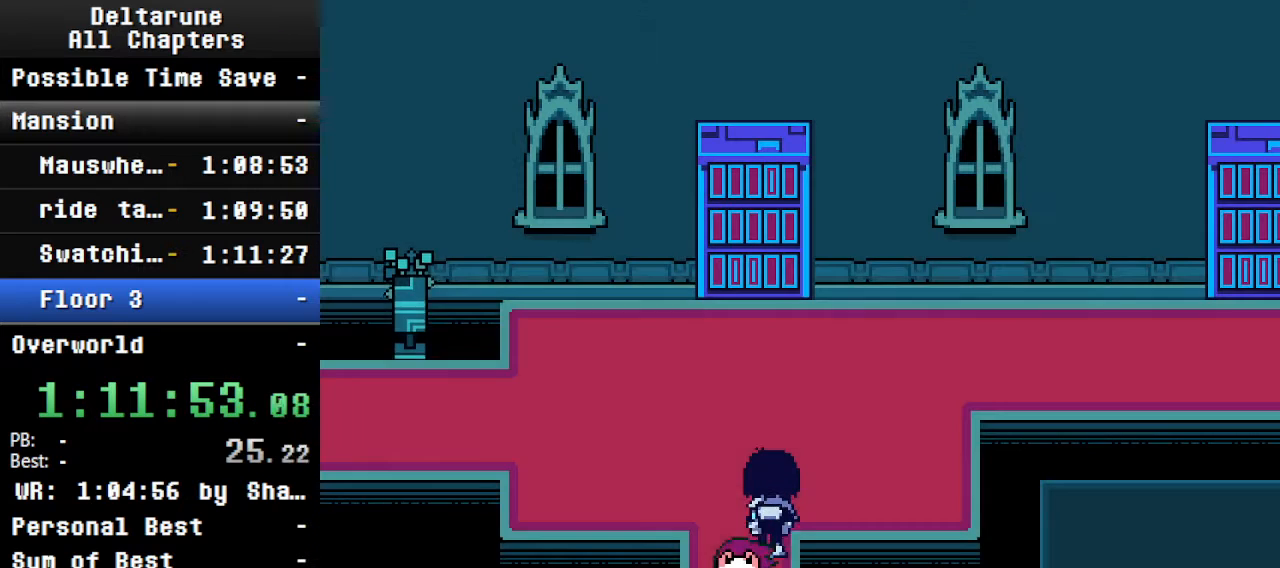
{"keys": ["ctrl", "right", "shift", "up"], "events": [[366, "right", "down"]]}
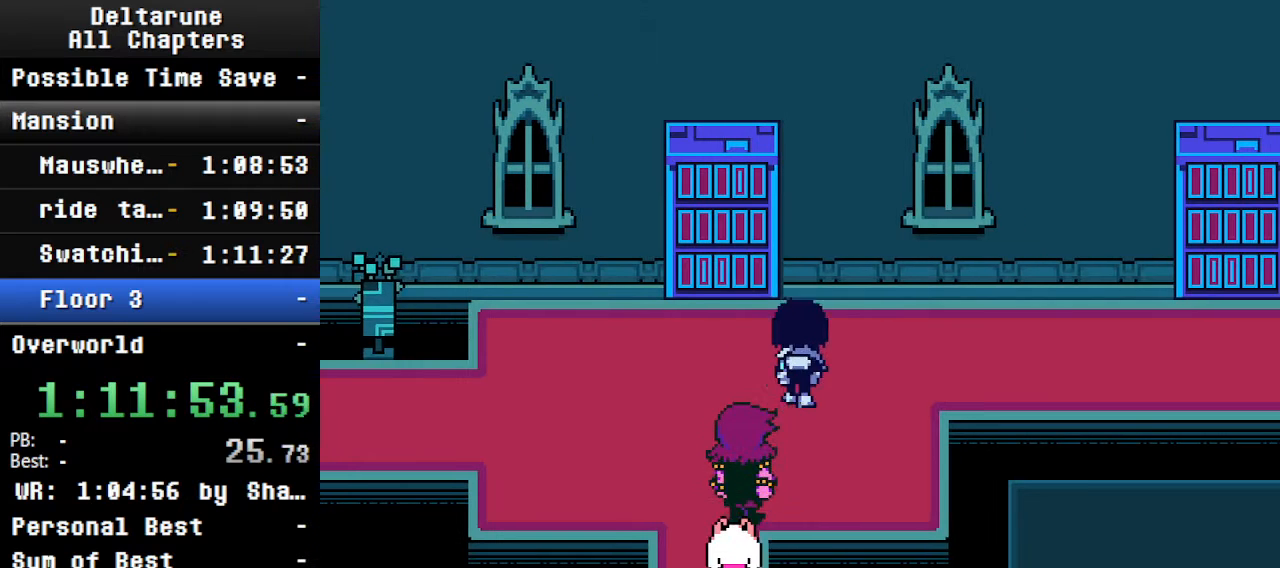
{"keys": ["ctrl", "down", "right", "shift"], "events": [[133, "up", "up"], [466, "down", "down"]]}
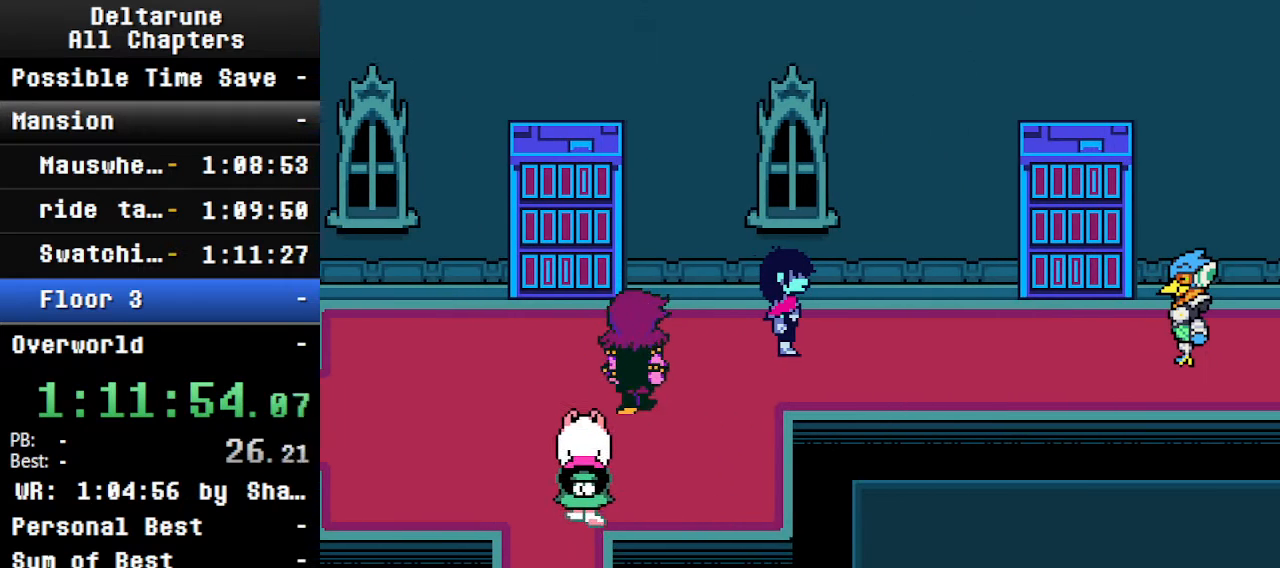
{"keys": ["ctrl", "left", "shift"], "events": [[66, "down", "up"], [400, "right", "up"], [500, "left", "down"]]}
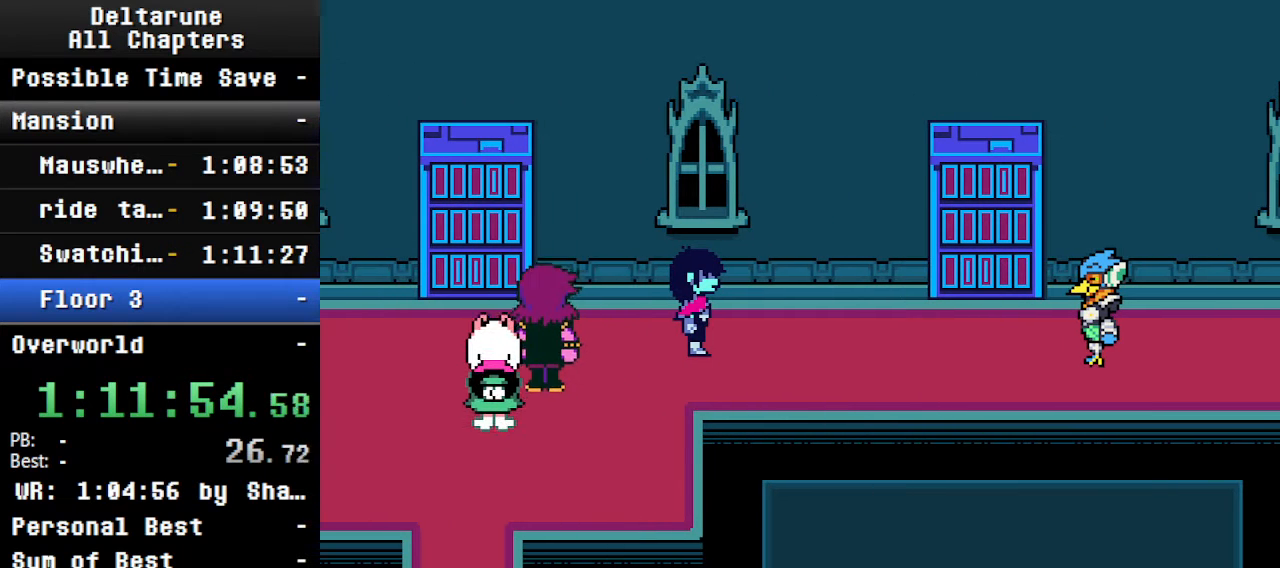
{"keys": ["ctrl", "left", "shift"], "events": [[100, "left", "up"], [333, "left", "down"]]}
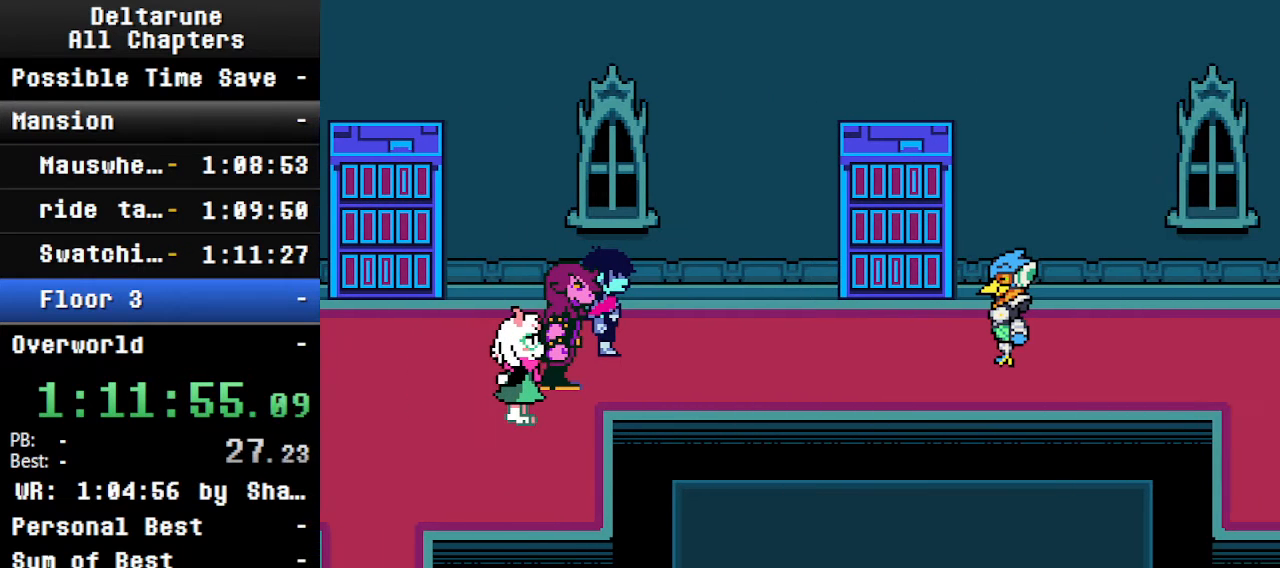
{"keys": ["ctrl", "right", "shift"], "events": [[66, "left", "up"], [166, "down", "down"], [333, "down", "up"], [366, "right", "down"]]}
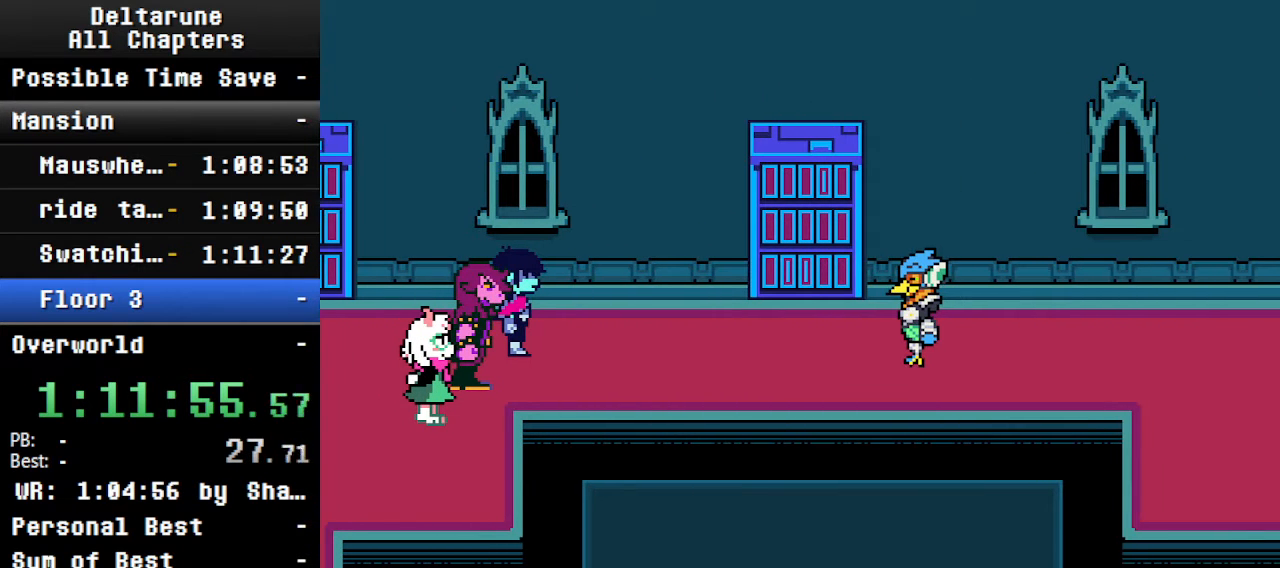
{"keys": ["ctrl", "shift", "up"], "events": [[66, "right", "up"], [66, "up", "down"]]}
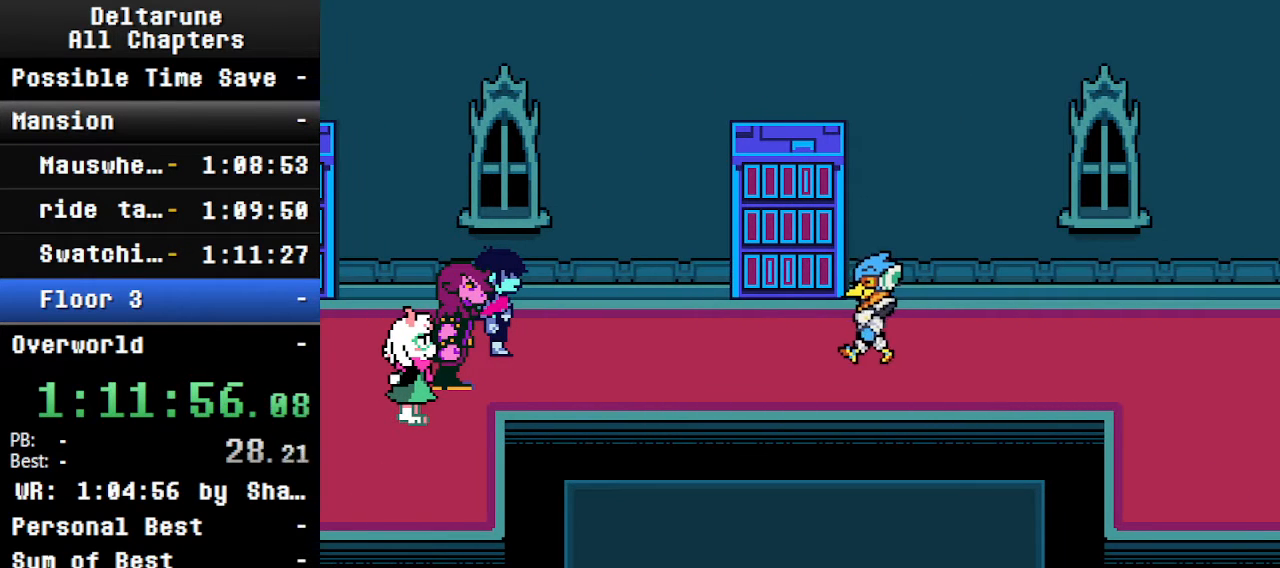
{"keys": ["ctrl", "shift", "up"], "events": []}
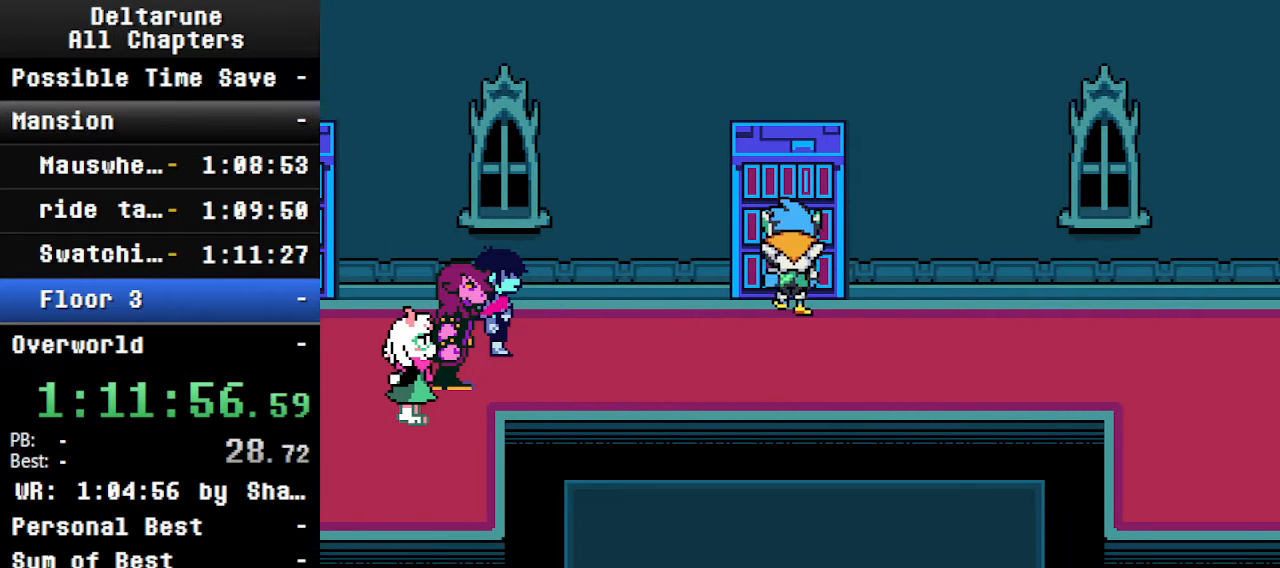
{"keys": ["ctrl", "shift"], "events": [[233, "up", "up"]]}
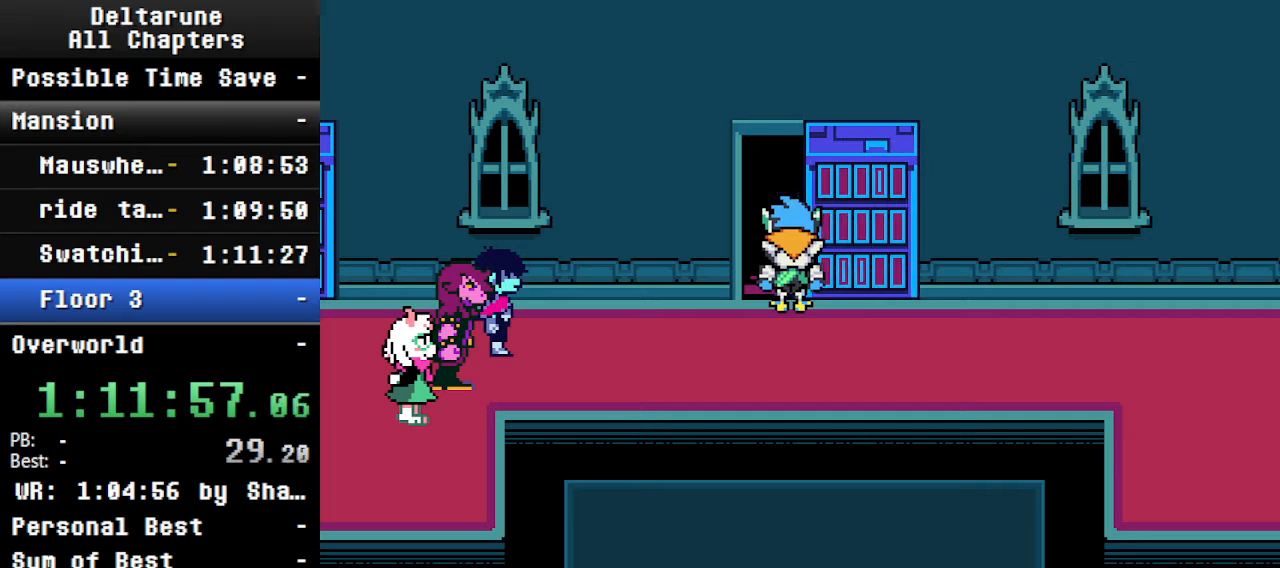
{"keys": ["ctrl", "shift"], "events": []}
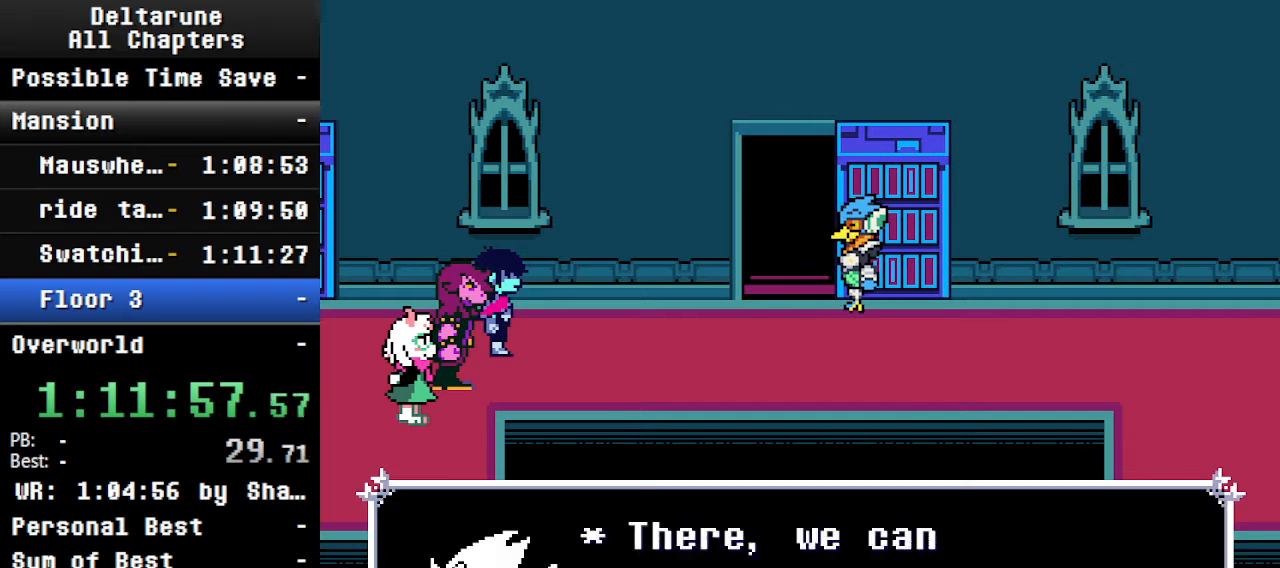
{"keys": ["ctrl", "shift"], "events": []}
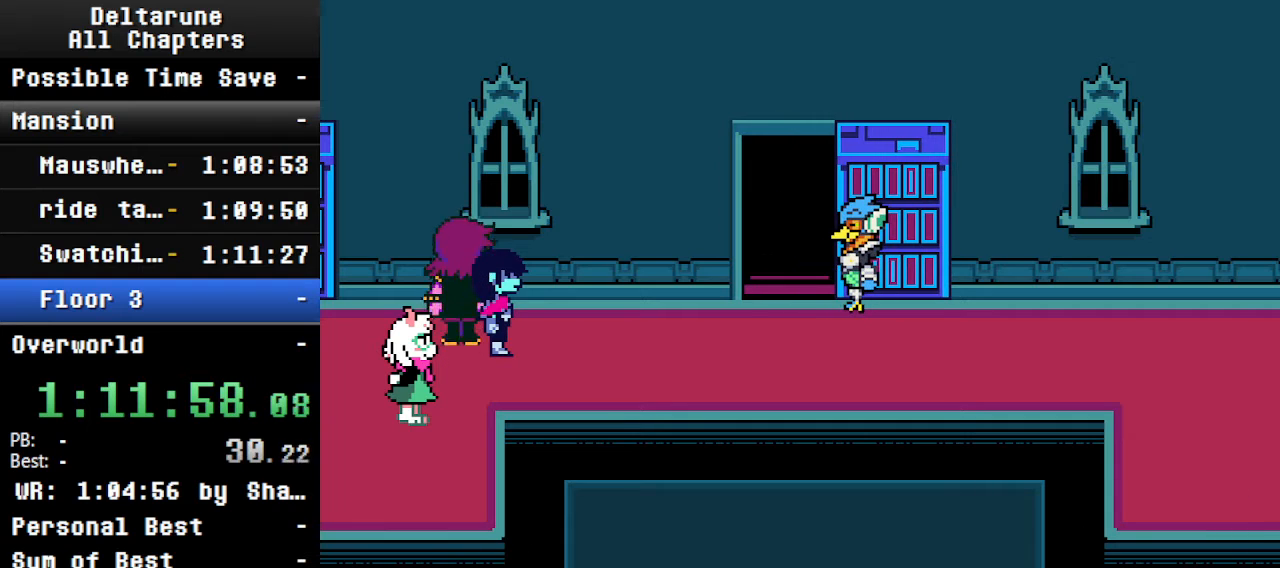
{"keys": ["ctrl", "shift"], "events": []}